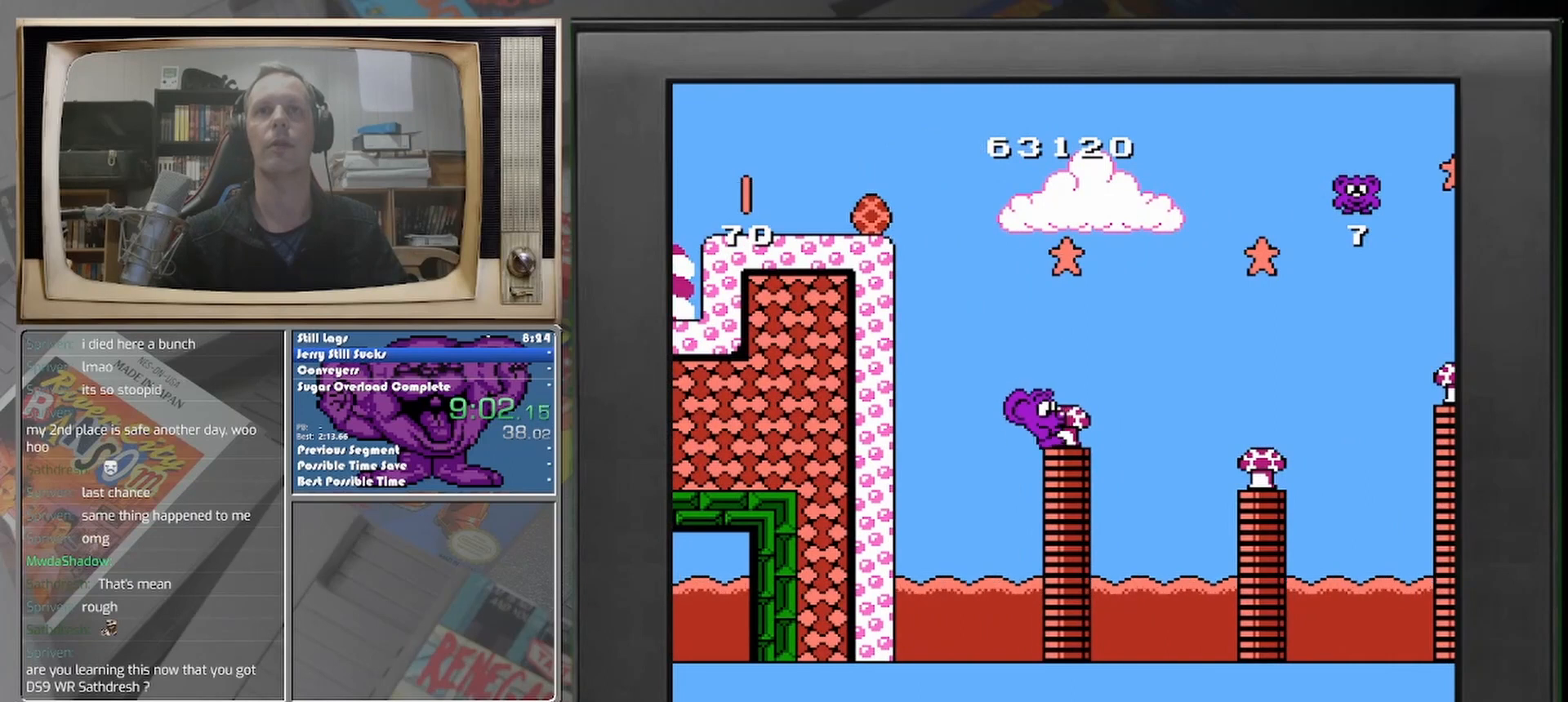
Gameplay with a controller (Nintendo layout); each line is a JSON object with the inputs held at the frame after it. "events" lists button and stick changes between this image and that frame as [ms after this image, input, new state], when the widget could be followed in between. Not read: A L2 L3 R2 R3 left_stick right_stick.
{"buttons": [], "events": [[83, "DPAD_RIGHT", "down"], [125, "DPAD_RIGHT", "up"]]}
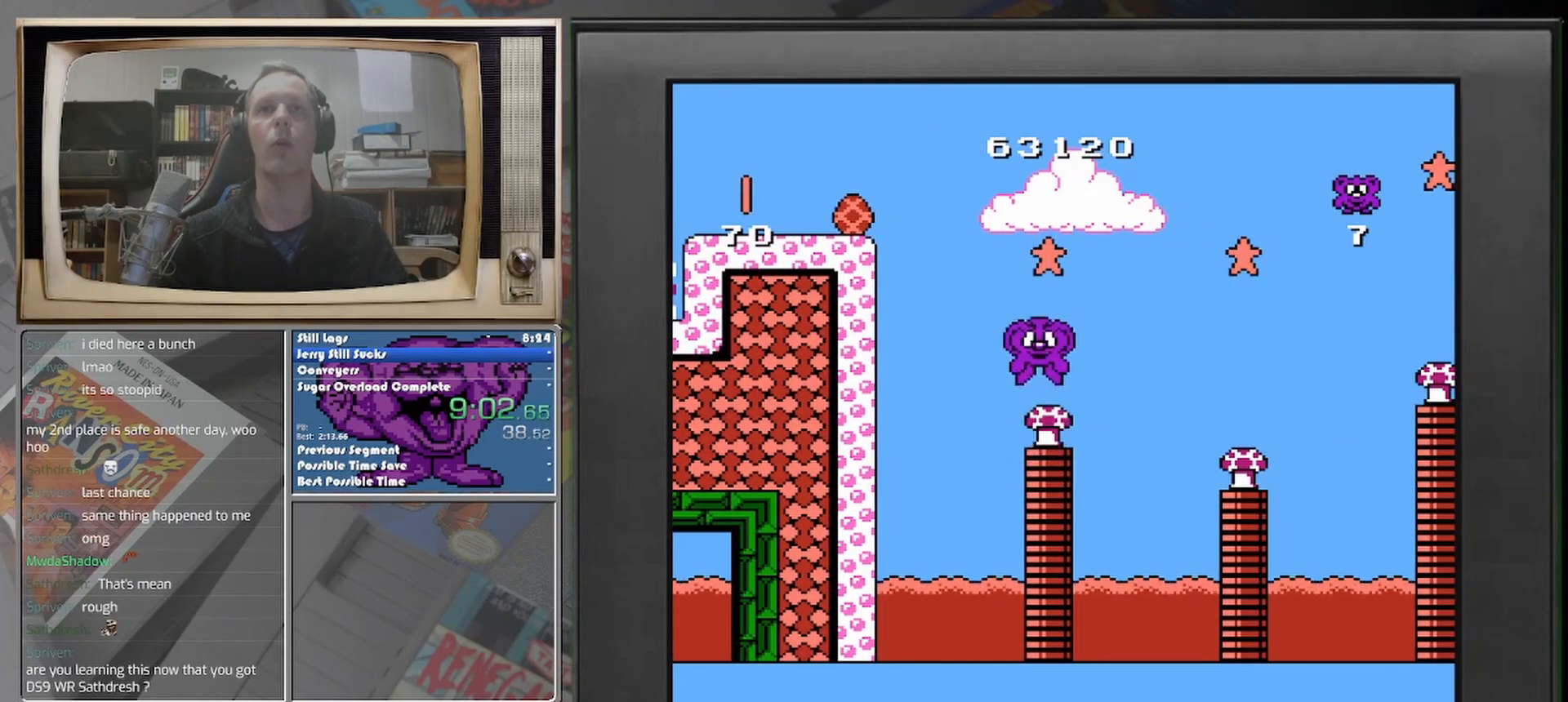
{"buttons": [], "events": []}
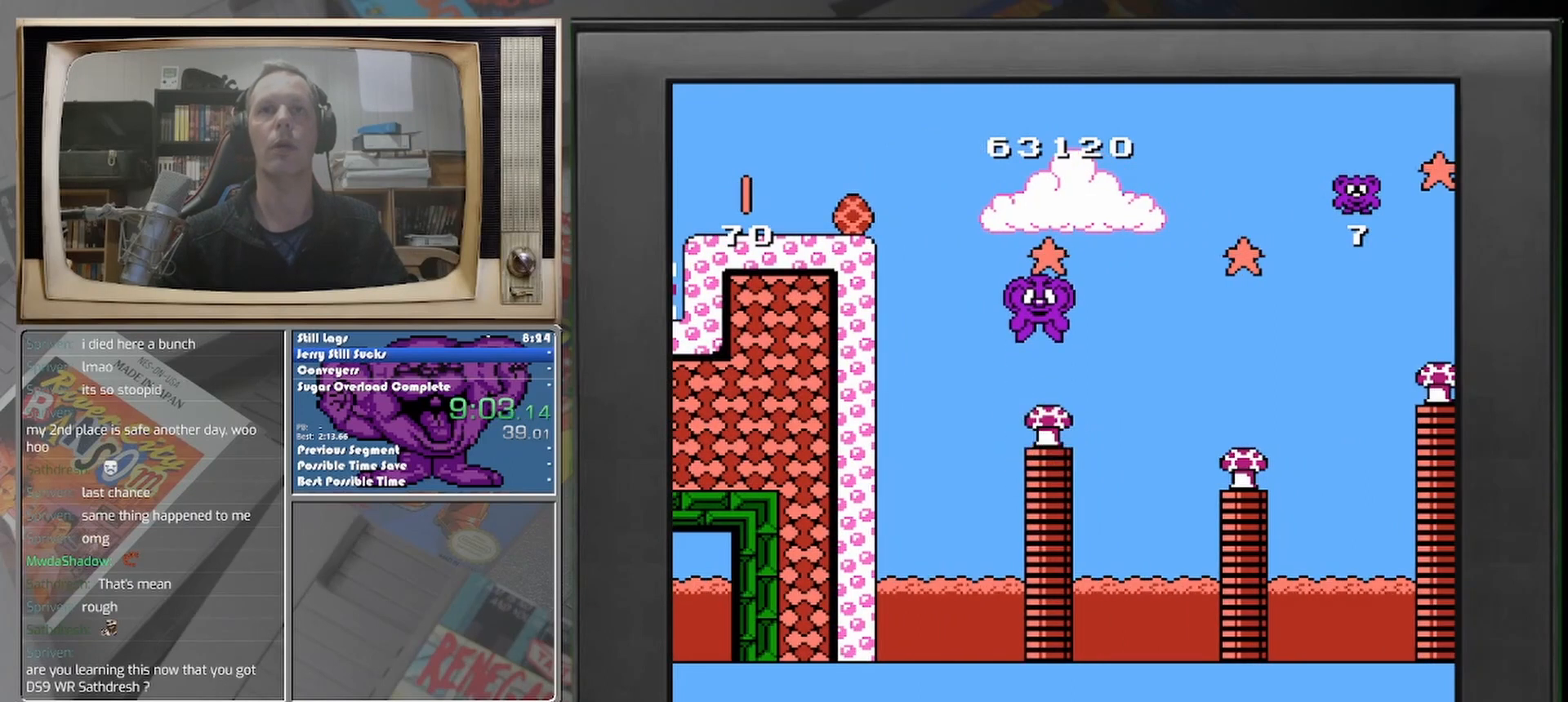
{"buttons": [], "events": []}
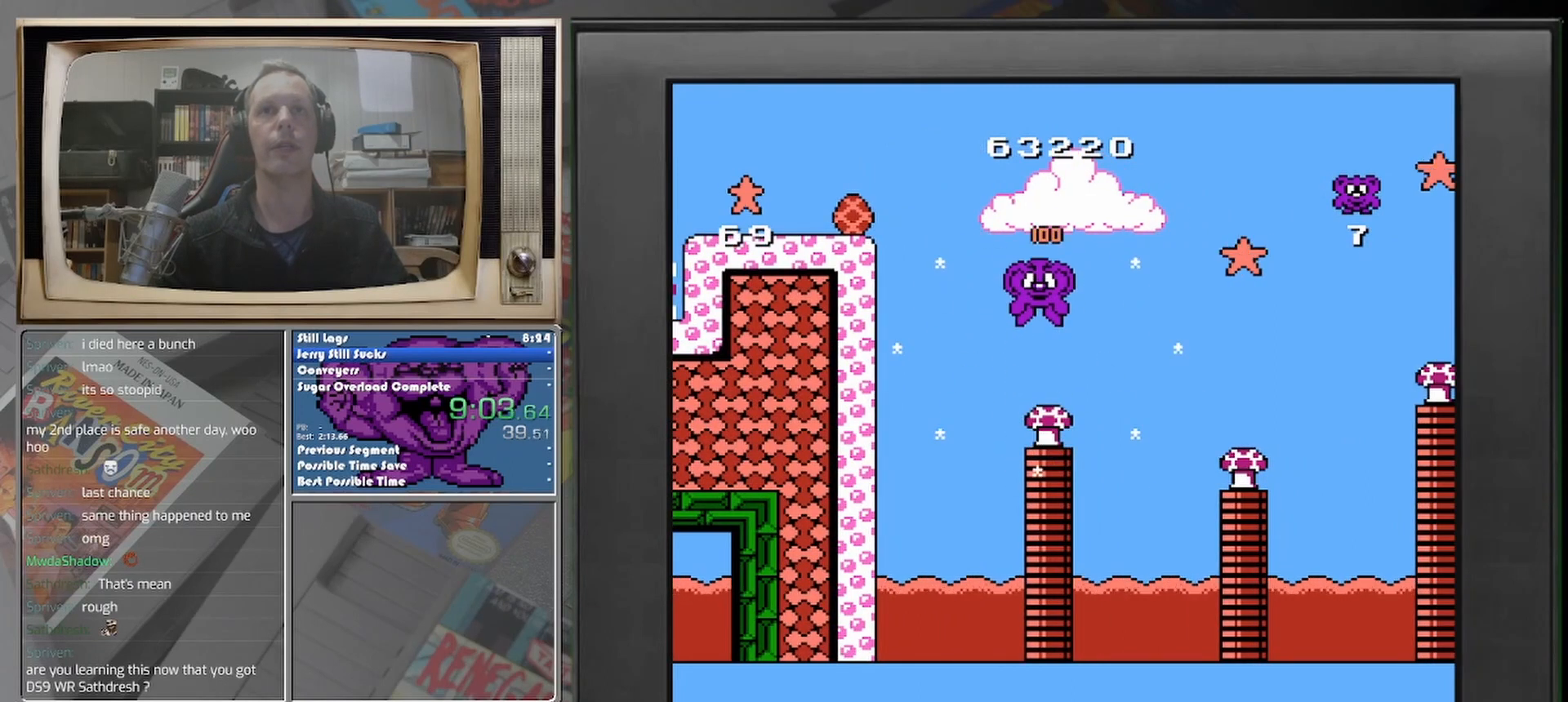
{"buttons": [], "events": []}
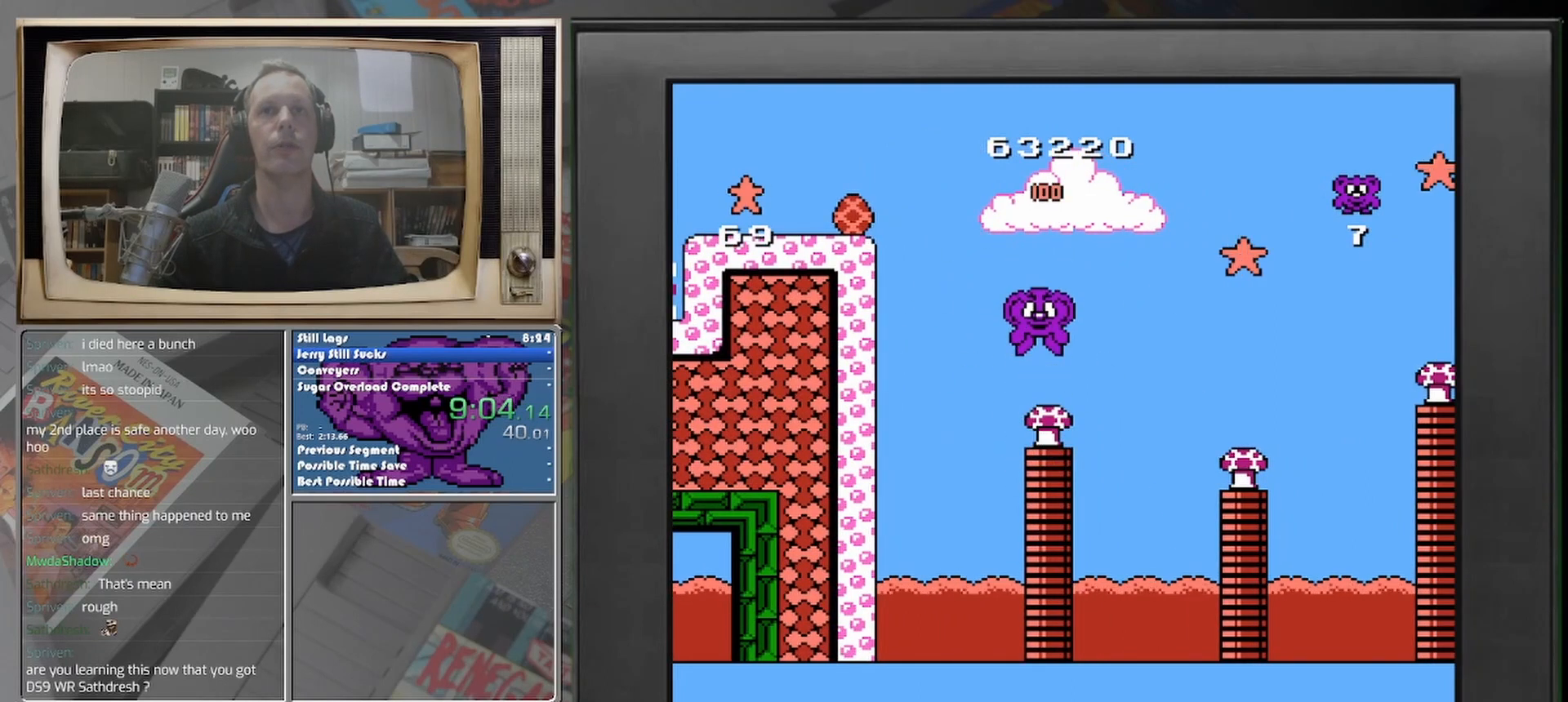
{"buttons": [], "events": []}
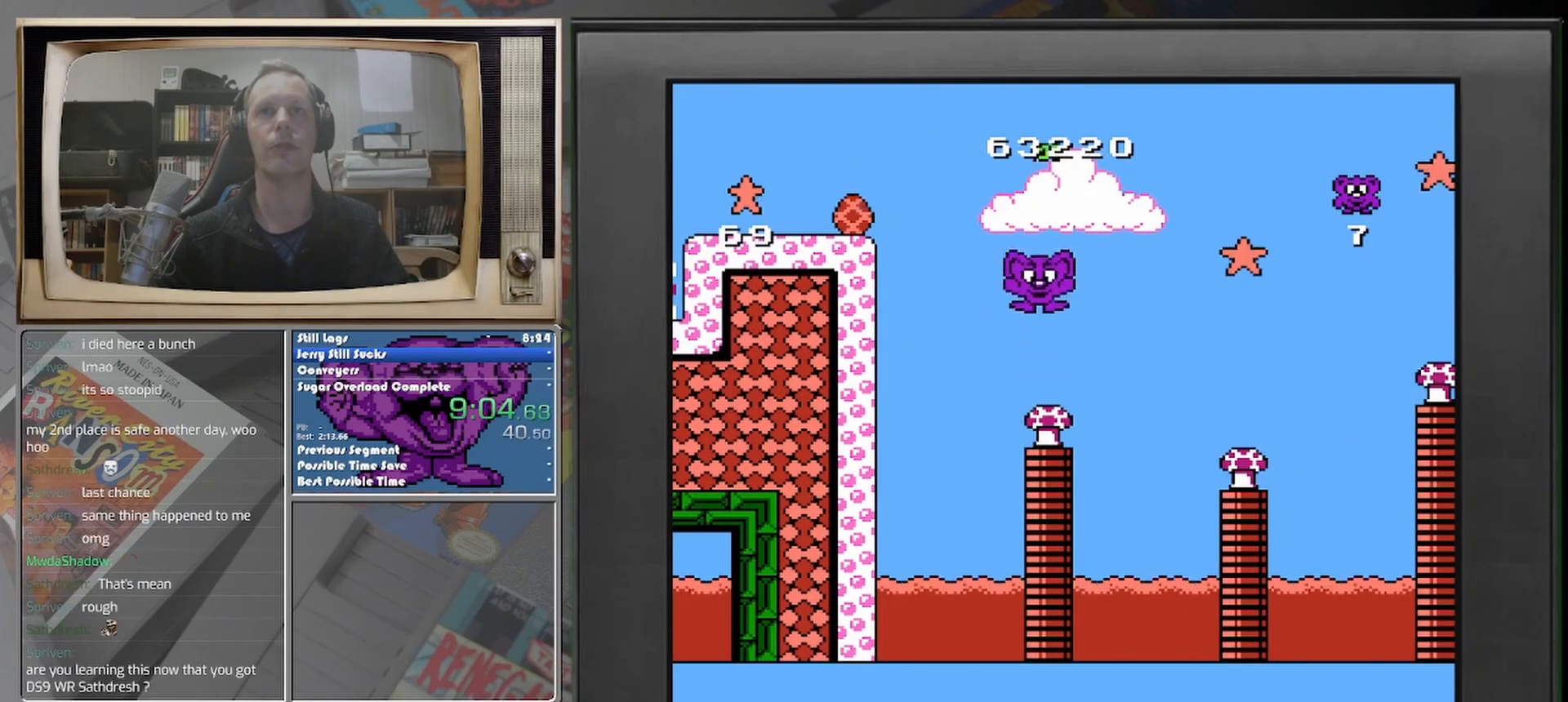
{"buttons": ["DPAD_RIGHT"], "events": [[167, "DPAD_RIGHT", "down"]]}
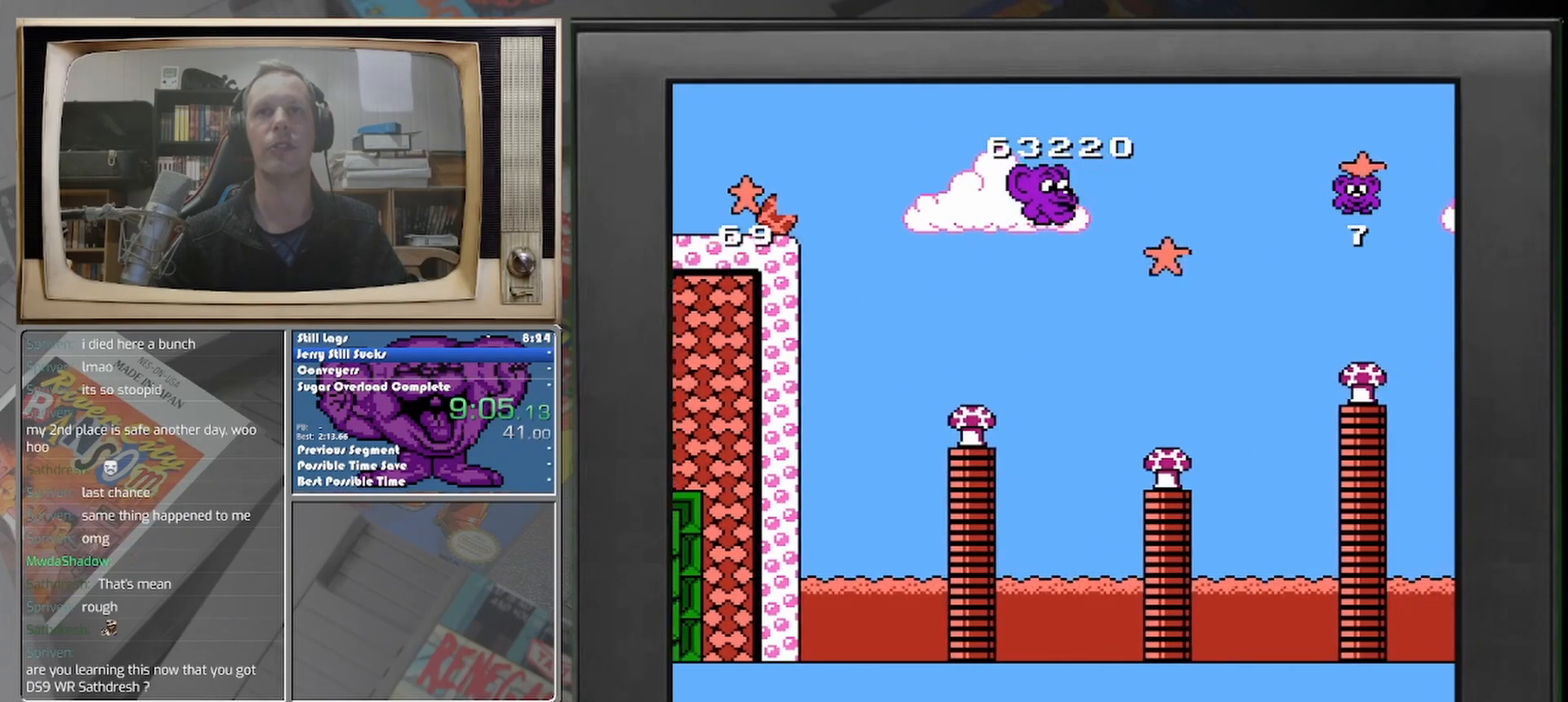
{"buttons": [], "events": [[458, "DPAD_RIGHT", "up"]]}
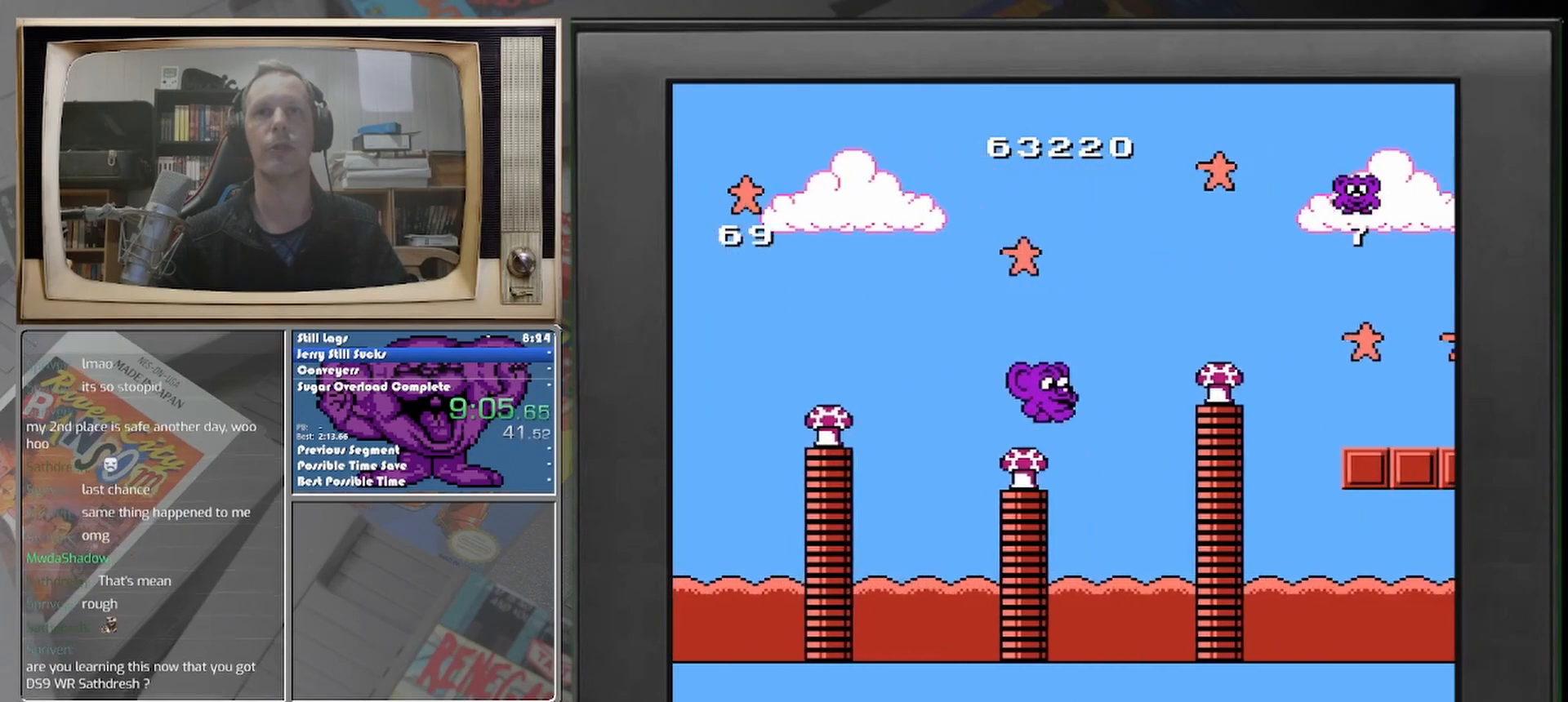
{"buttons": [], "events": [[333, "DPAD_LEFT", "down"], [417, "DPAD_LEFT", "up"]]}
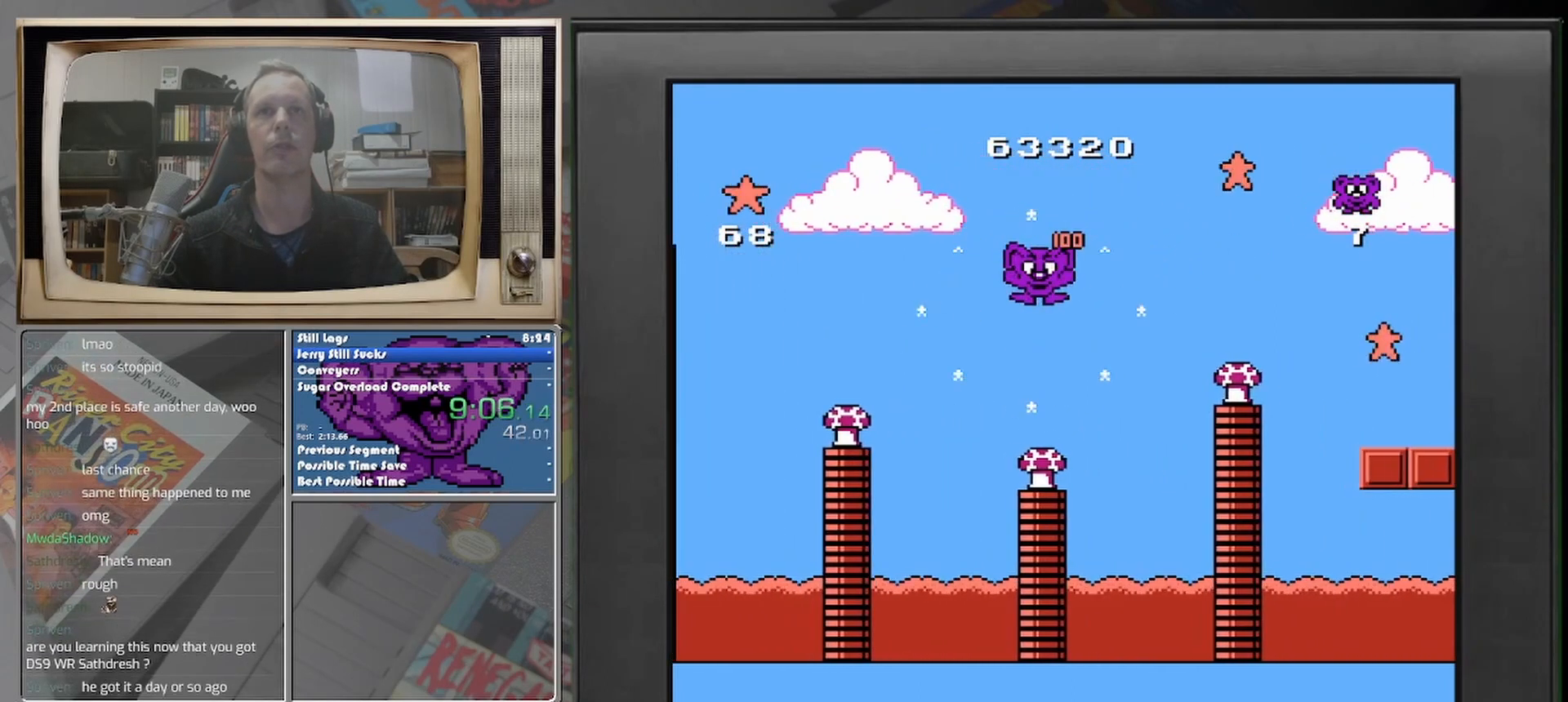
{"buttons": [], "events": []}
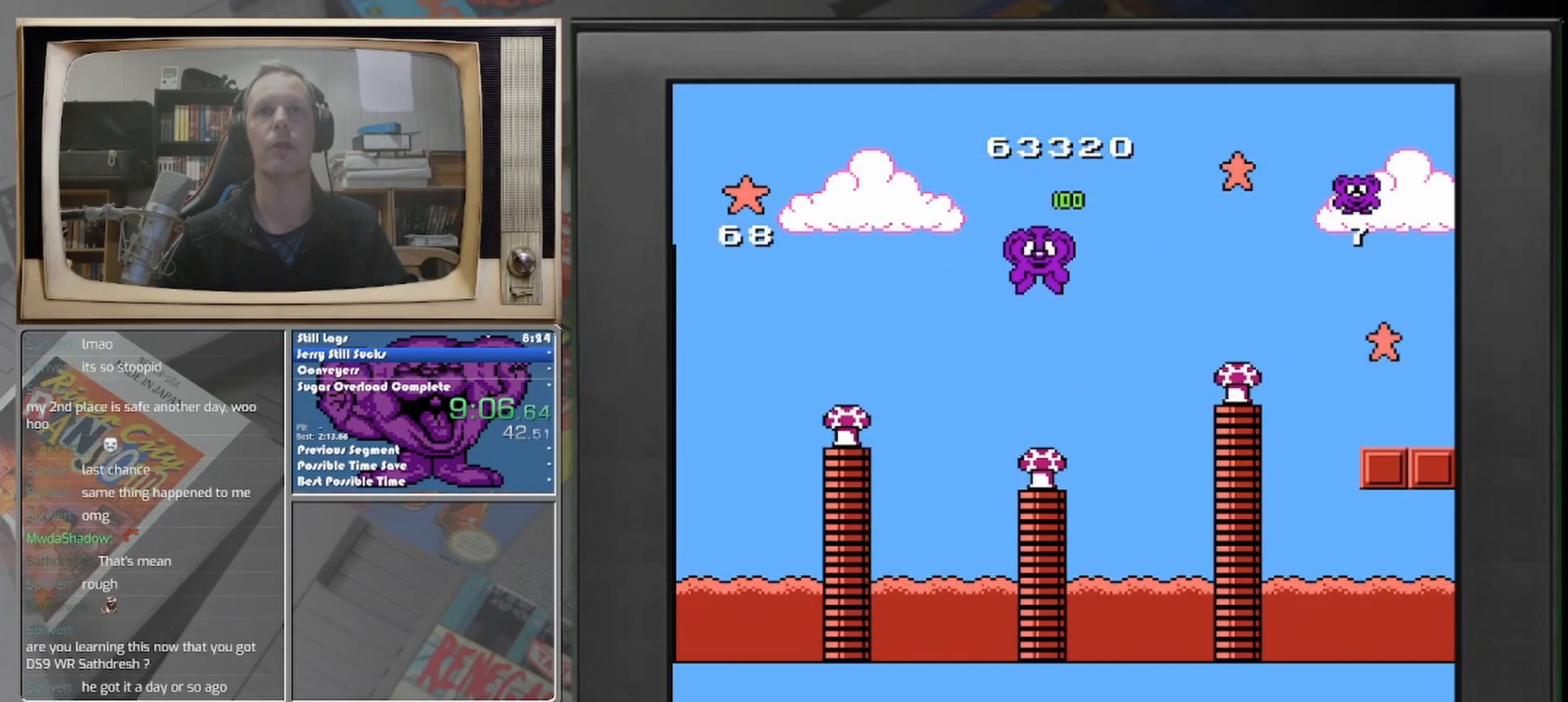
{"buttons": ["DPAD_RIGHT"], "events": [[500, "DPAD_RIGHT", "down"]]}
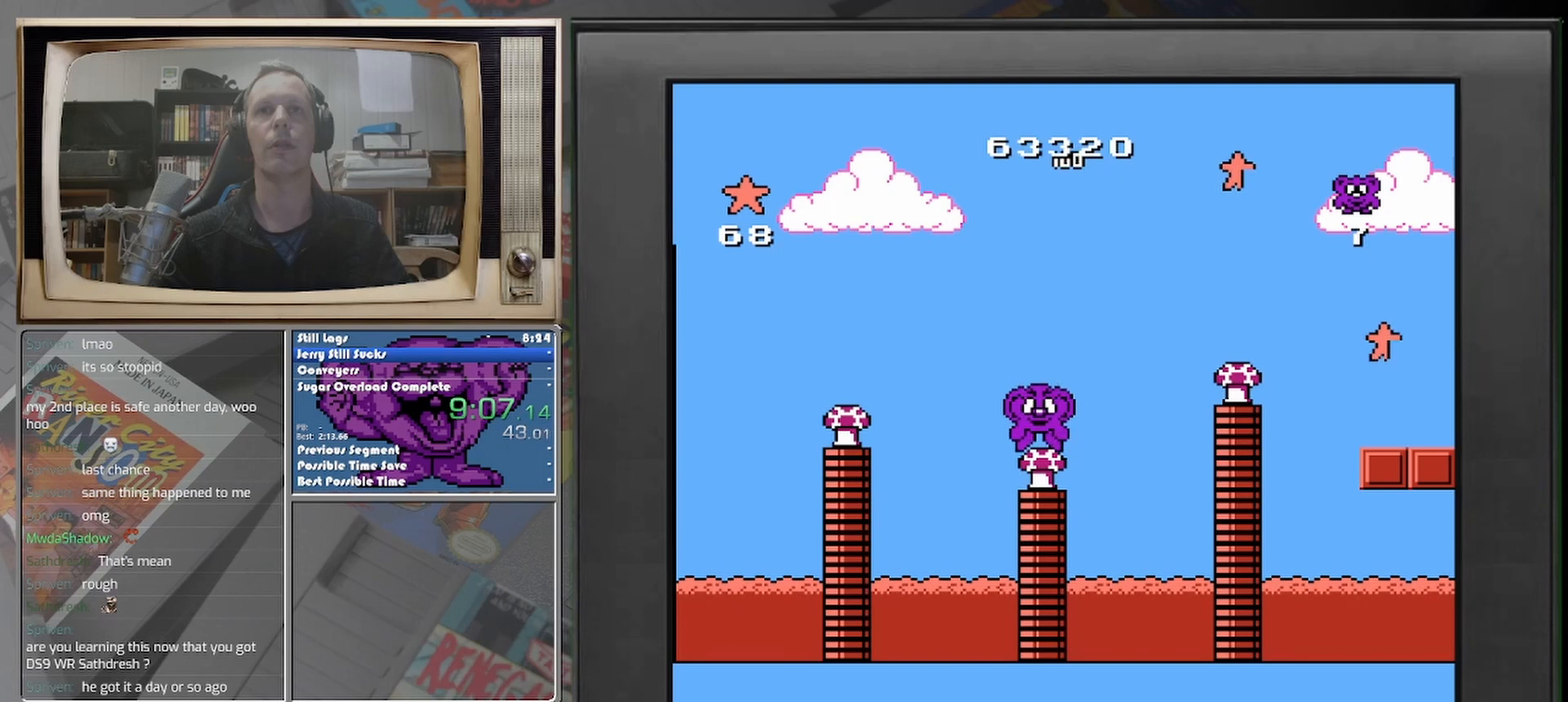
{"buttons": ["DPAD_RIGHT"], "events": []}
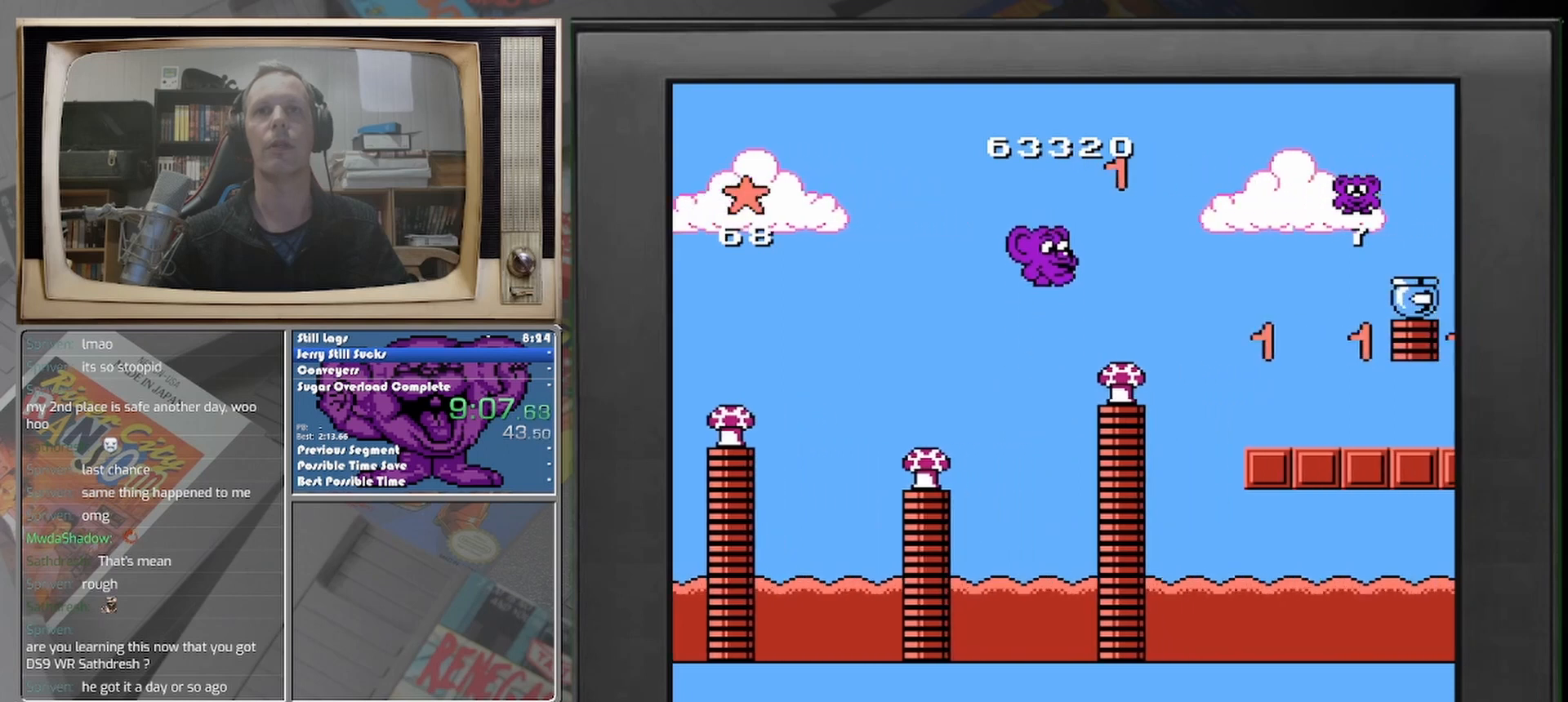
{"buttons": [], "events": [[208, "DPAD_RIGHT", "up"]]}
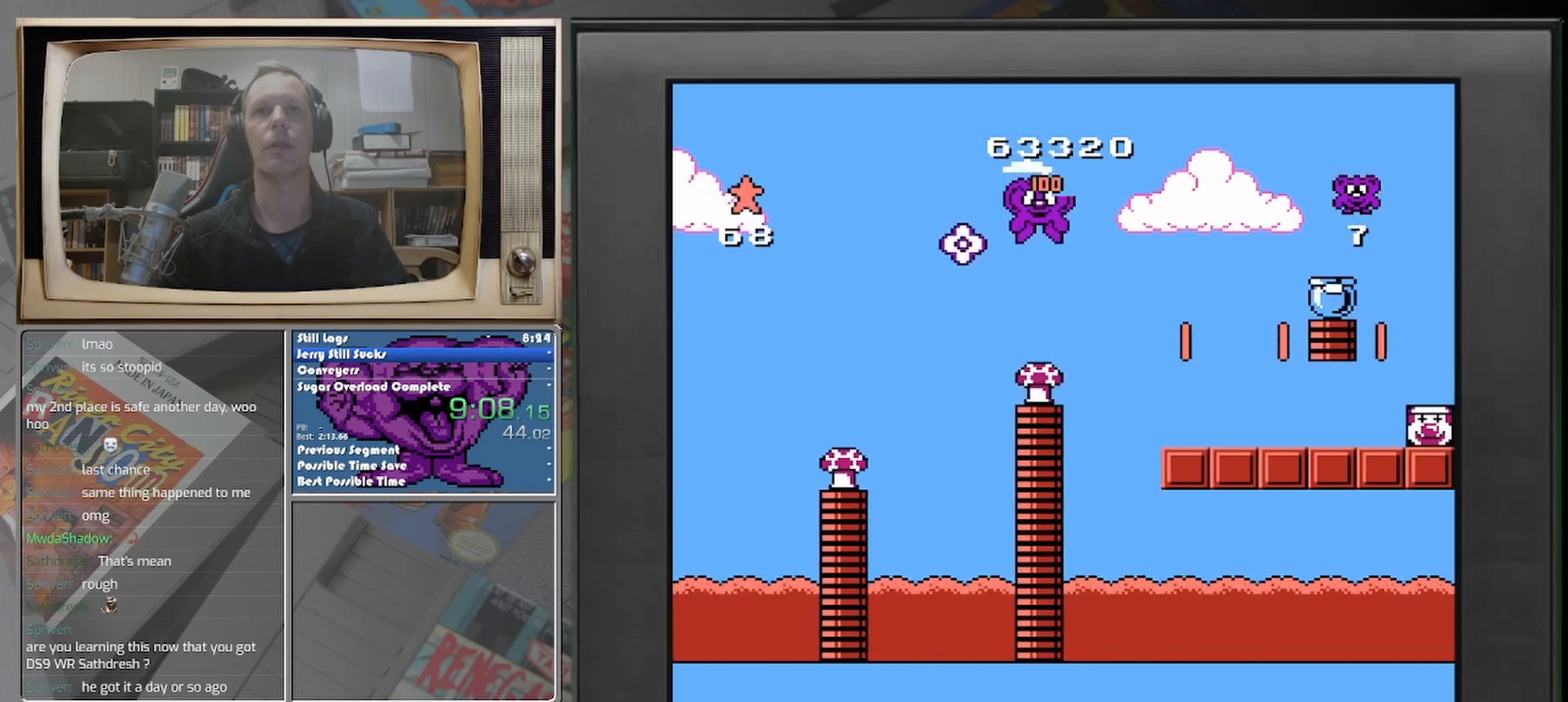
{"buttons": ["DPAD_RIGHT"], "events": [[500, "DPAD_RIGHT", "down"]]}
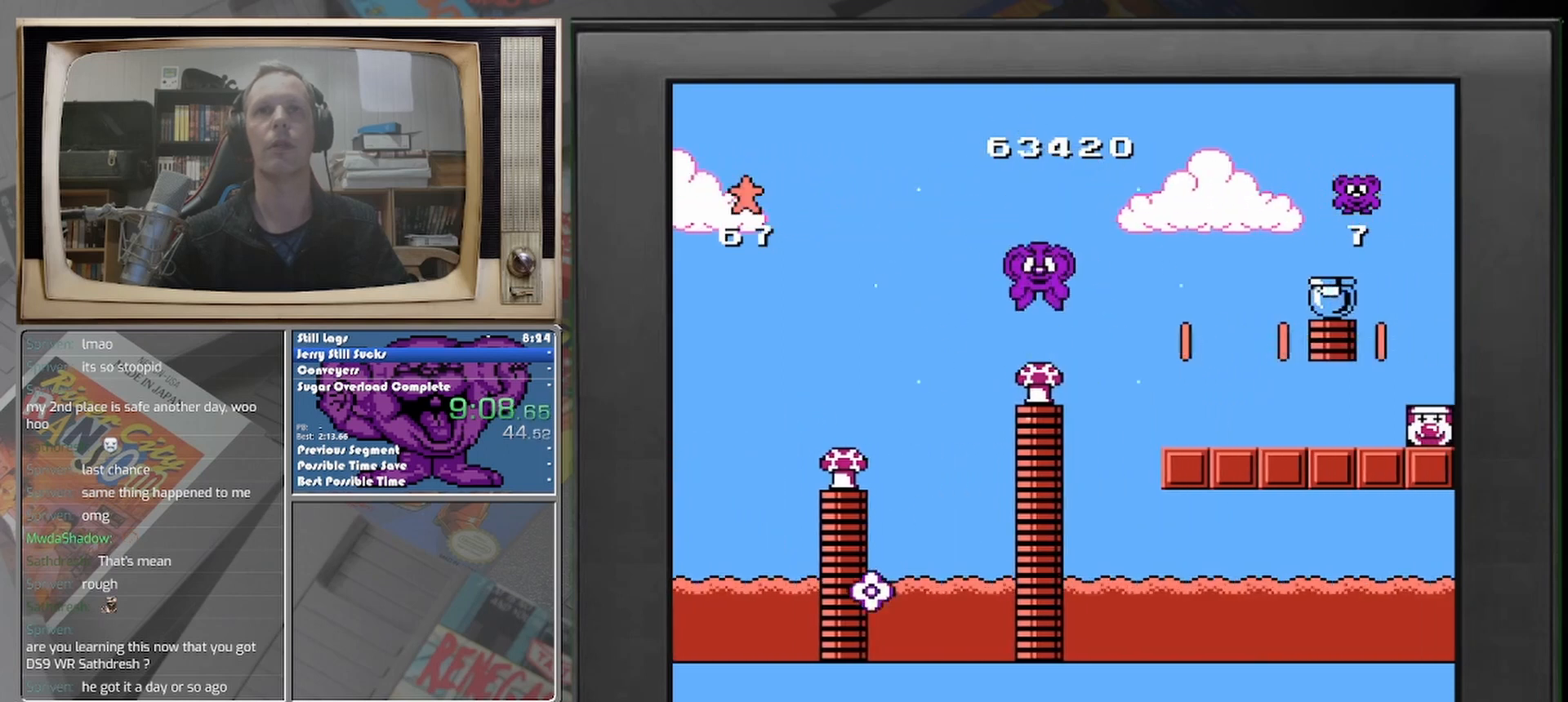
{"buttons": ["DPAD_RIGHT"], "events": []}
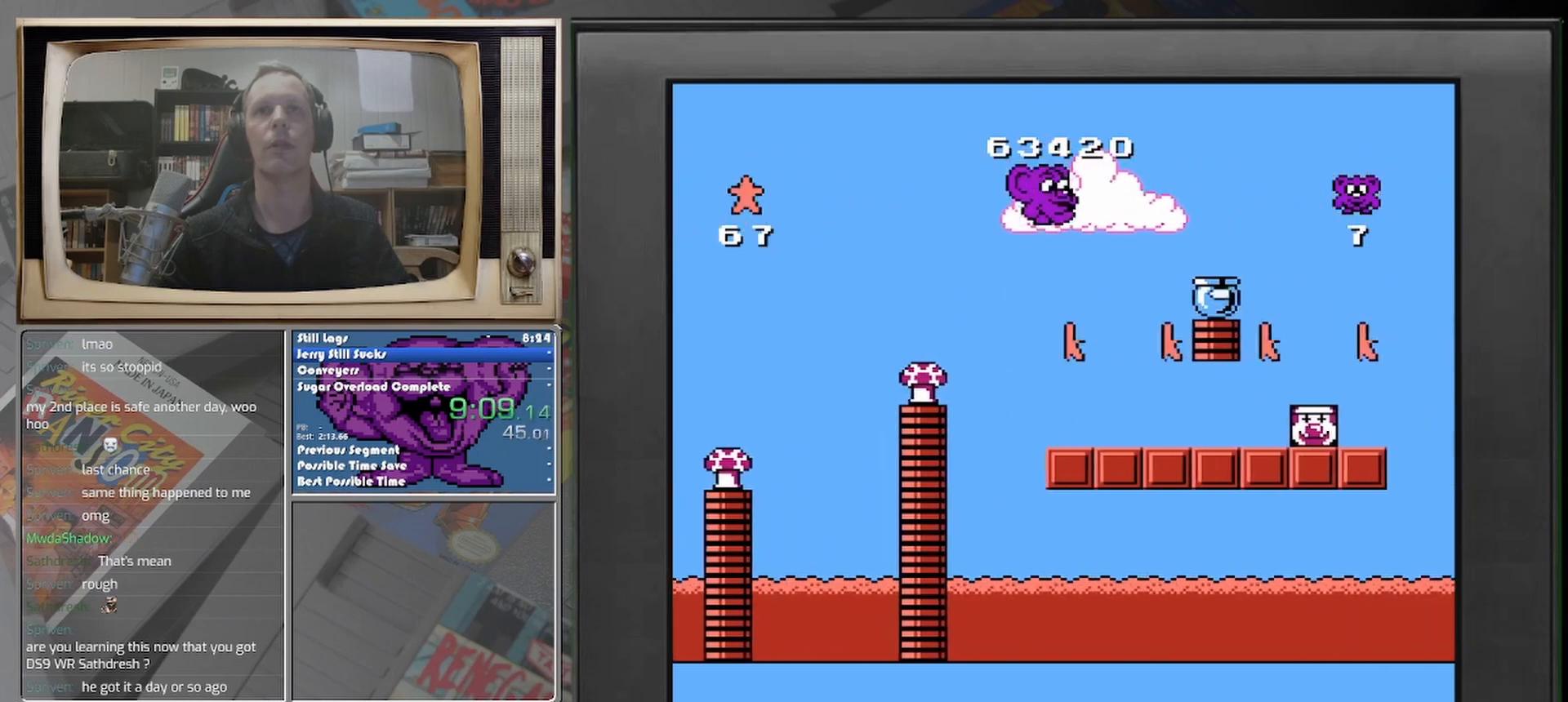
{"buttons": [], "events": [[42, "DPAD_RIGHT", "up"], [167, "DPAD_RIGHT", "down"], [333, "DPAD_RIGHT", "up"]]}
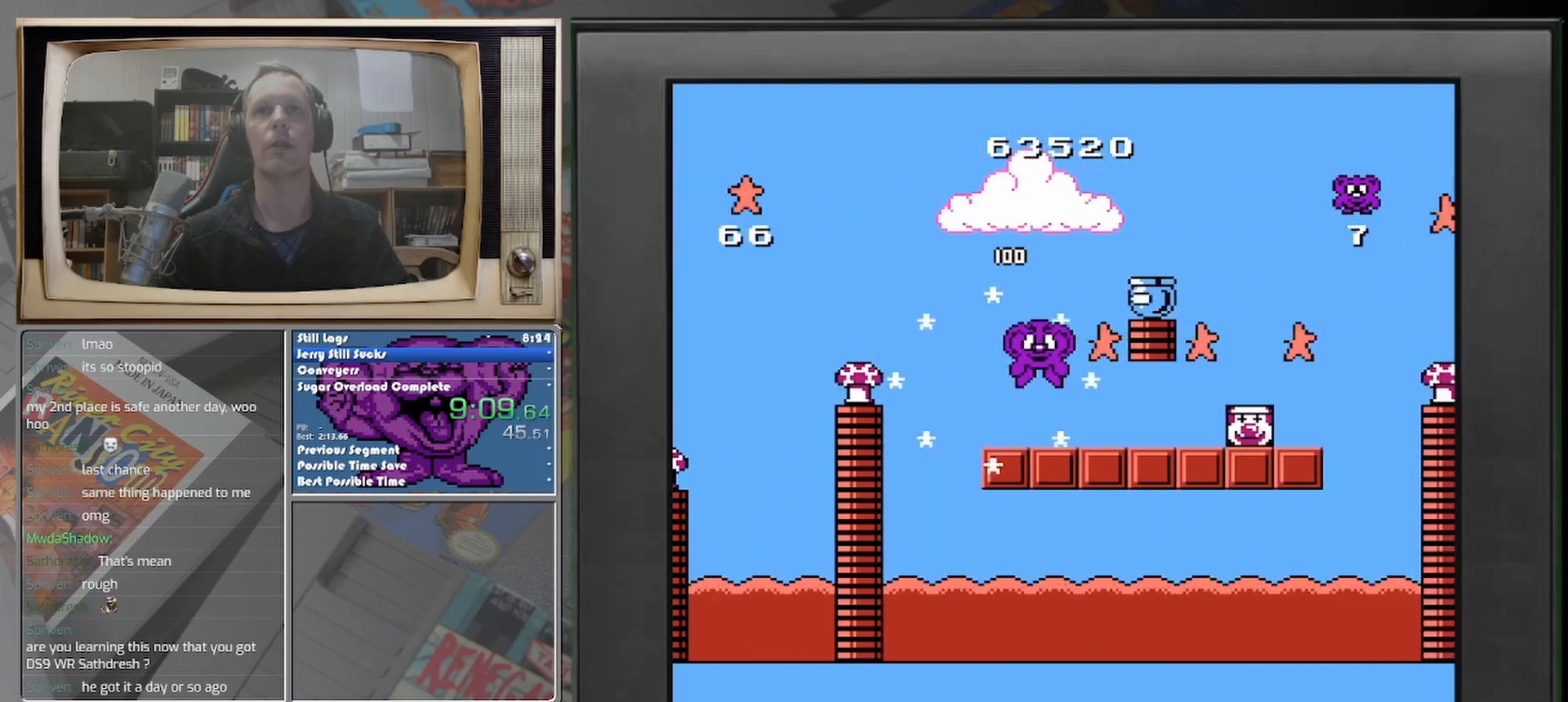
{"buttons": ["DPAD_RIGHT"], "events": [[83, "DPAD_RIGHT", "down"]]}
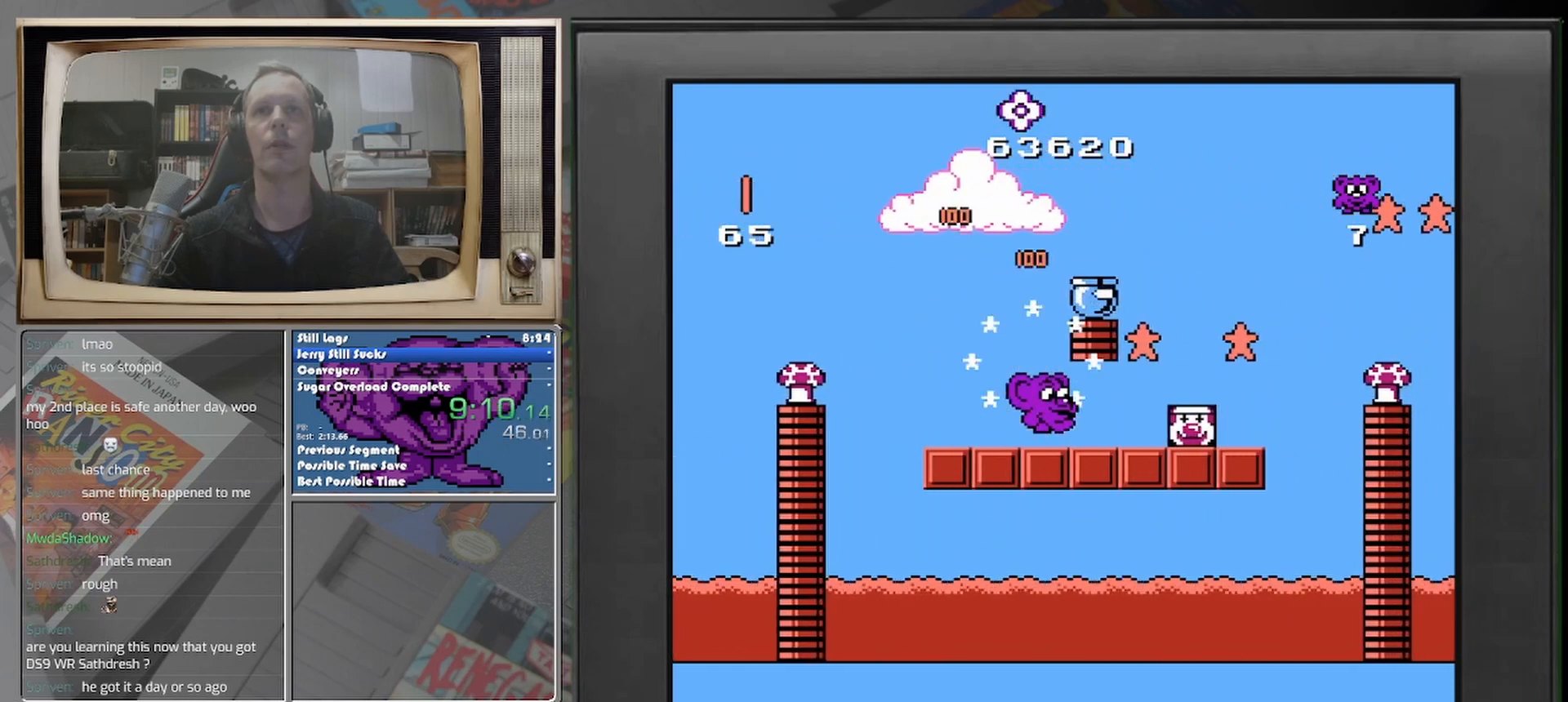
{"buttons": [], "events": [[458, "DPAD_RIGHT", "up"]]}
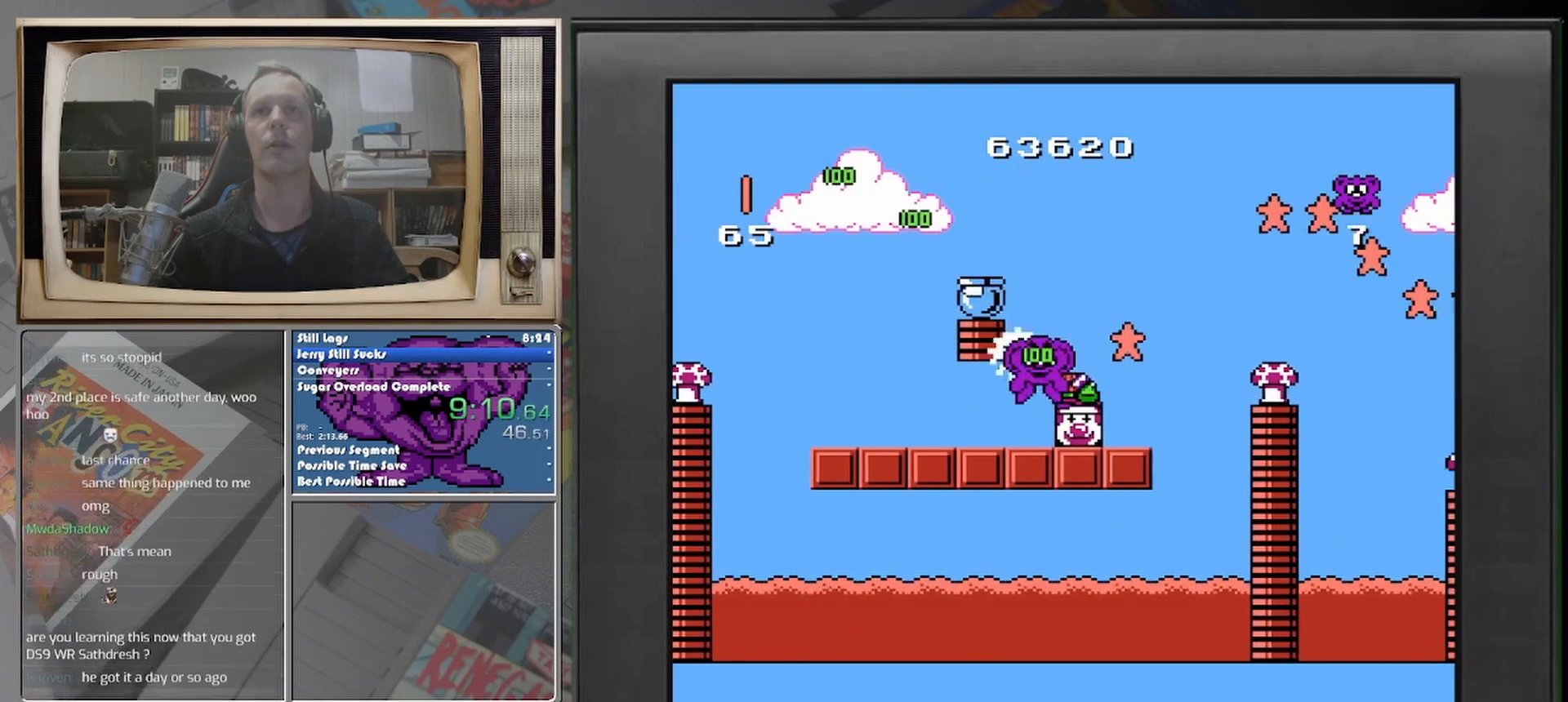
{"buttons": [], "events": [[167, "DPAD_RIGHT", "down"], [417, "DPAD_RIGHT", "up"]]}
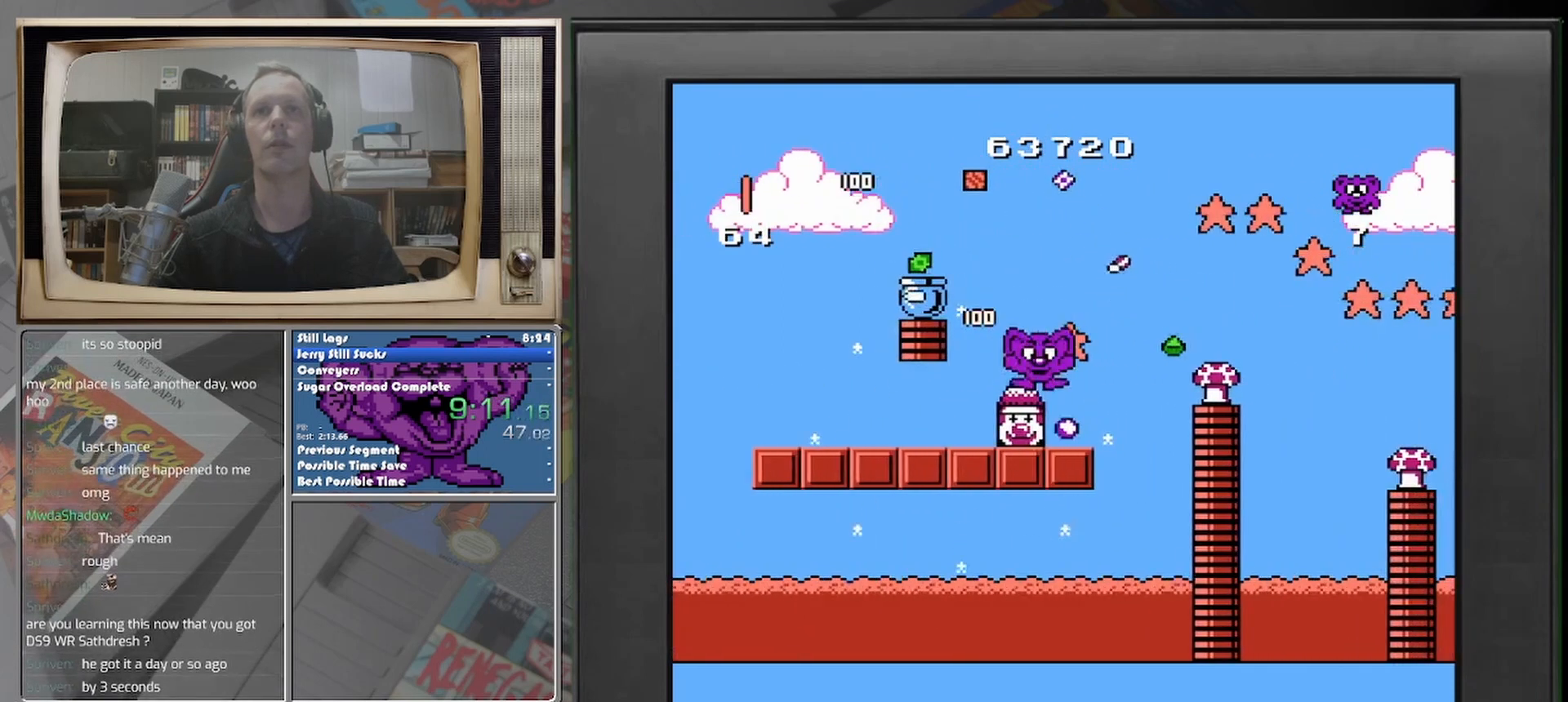
{"buttons": [], "events": [[417, "DPAD_RIGHT", "down"], [500, "DPAD_RIGHT", "up"]]}
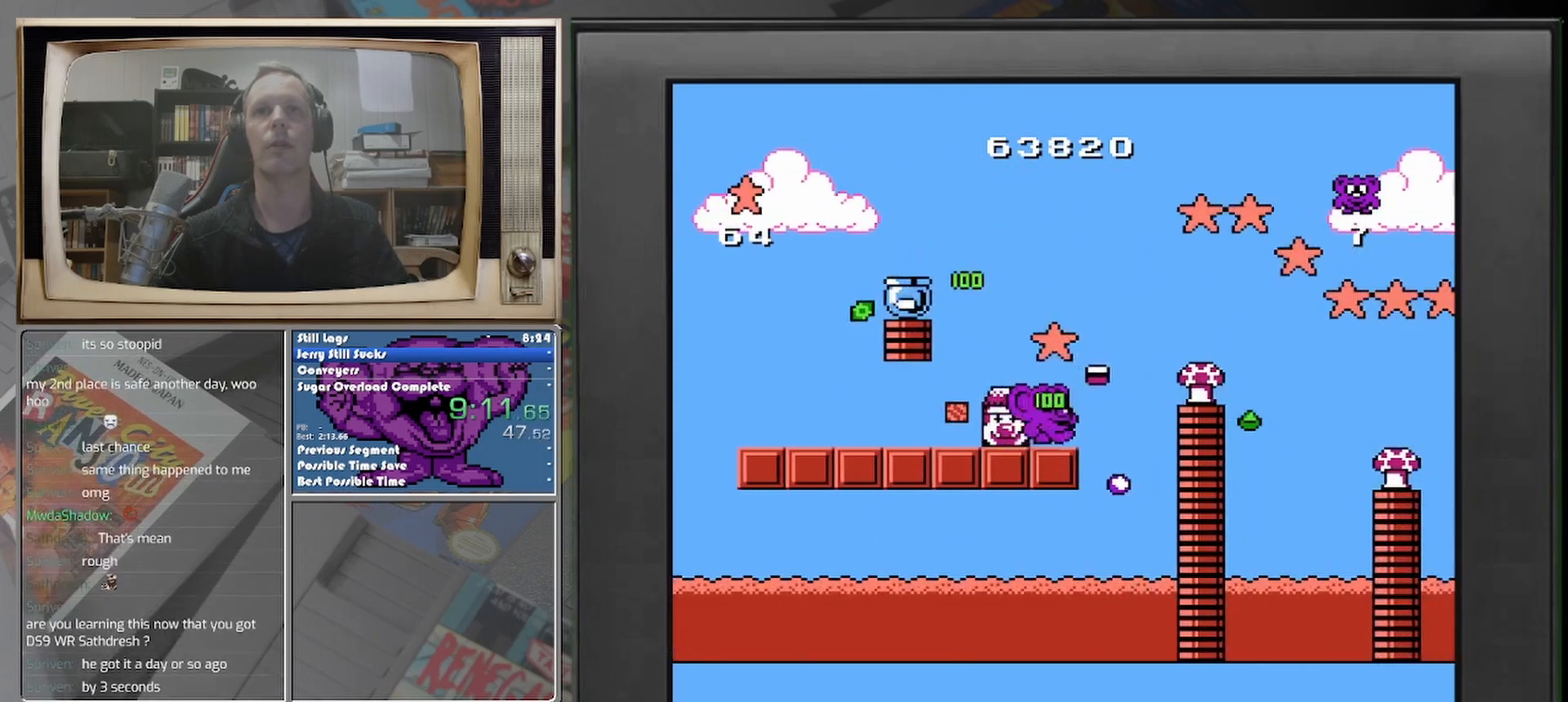
{"buttons": [], "events": []}
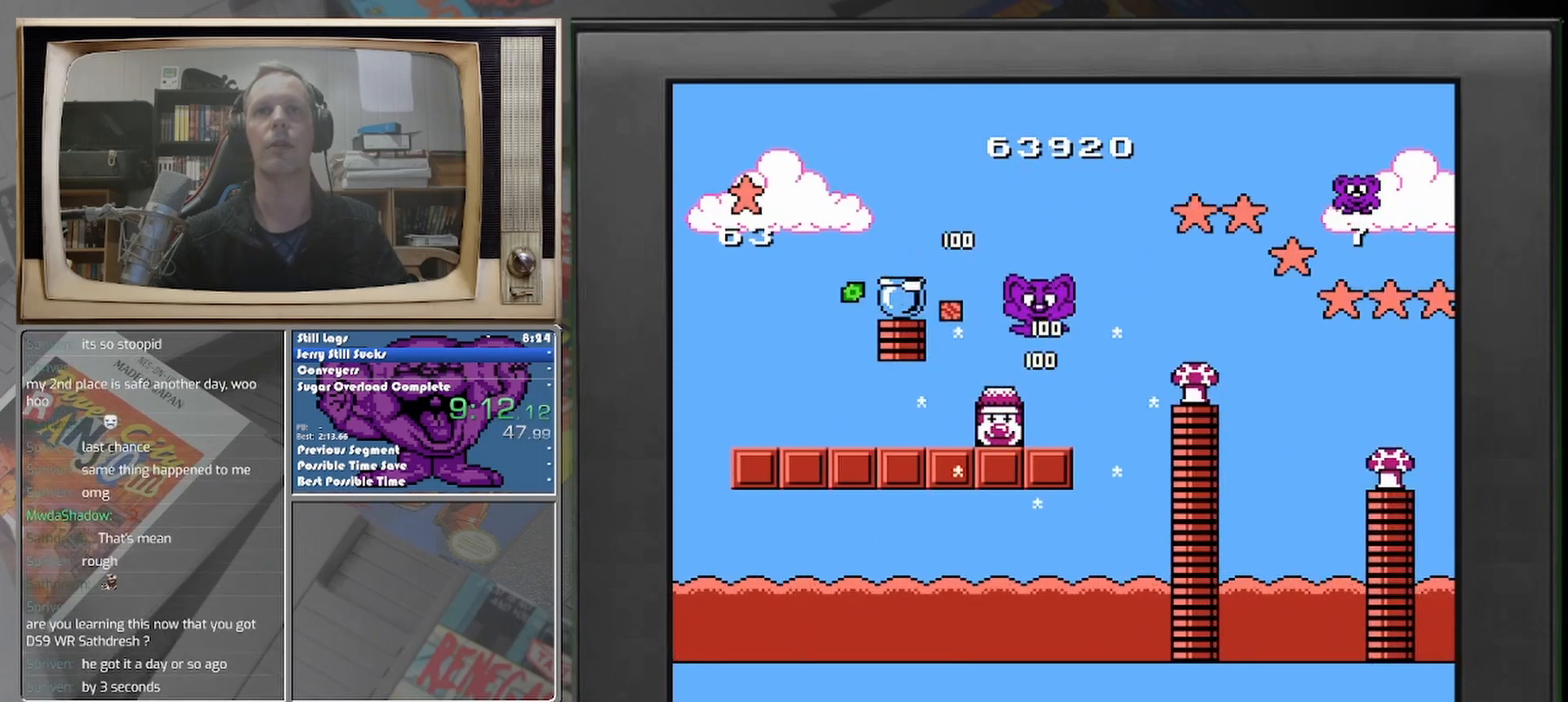
{"buttons": ["DPAD_RIGHT"], "events": [[458, "DPAD_RIGHT", "down"]]}
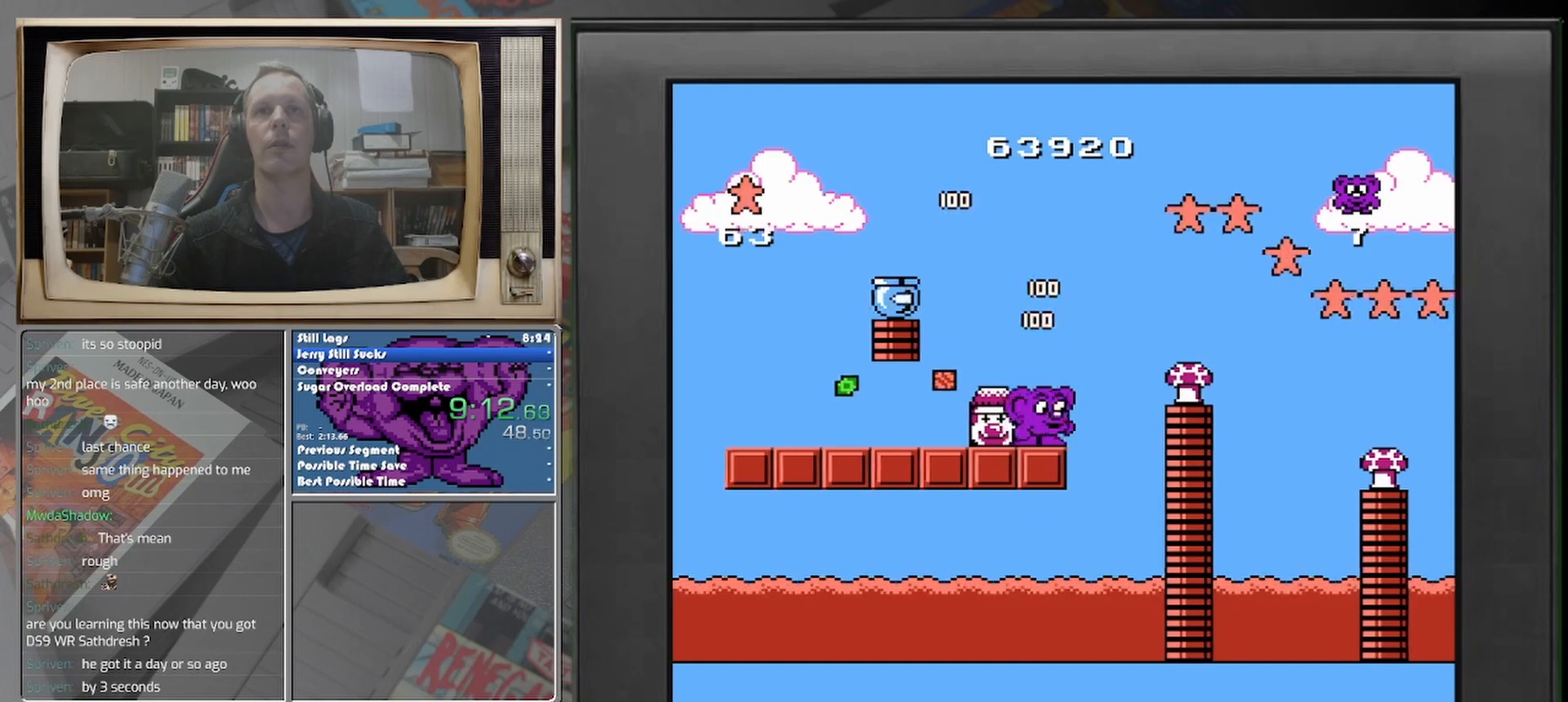
{"buttons": ["DPAD_RIGHT"], "events": []}
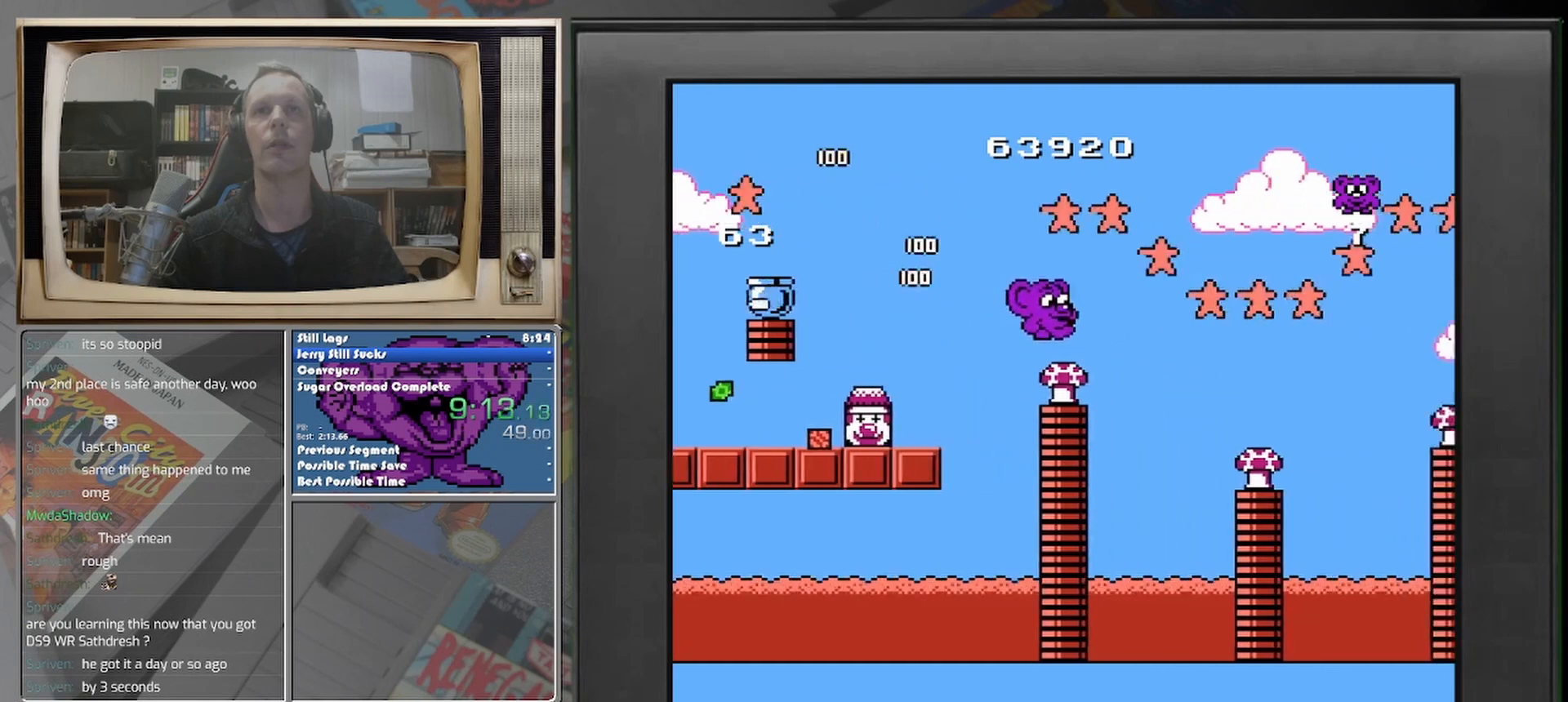
{"buttons": [], "events": [[83, "DPAD_RIGHT", "up"]]}
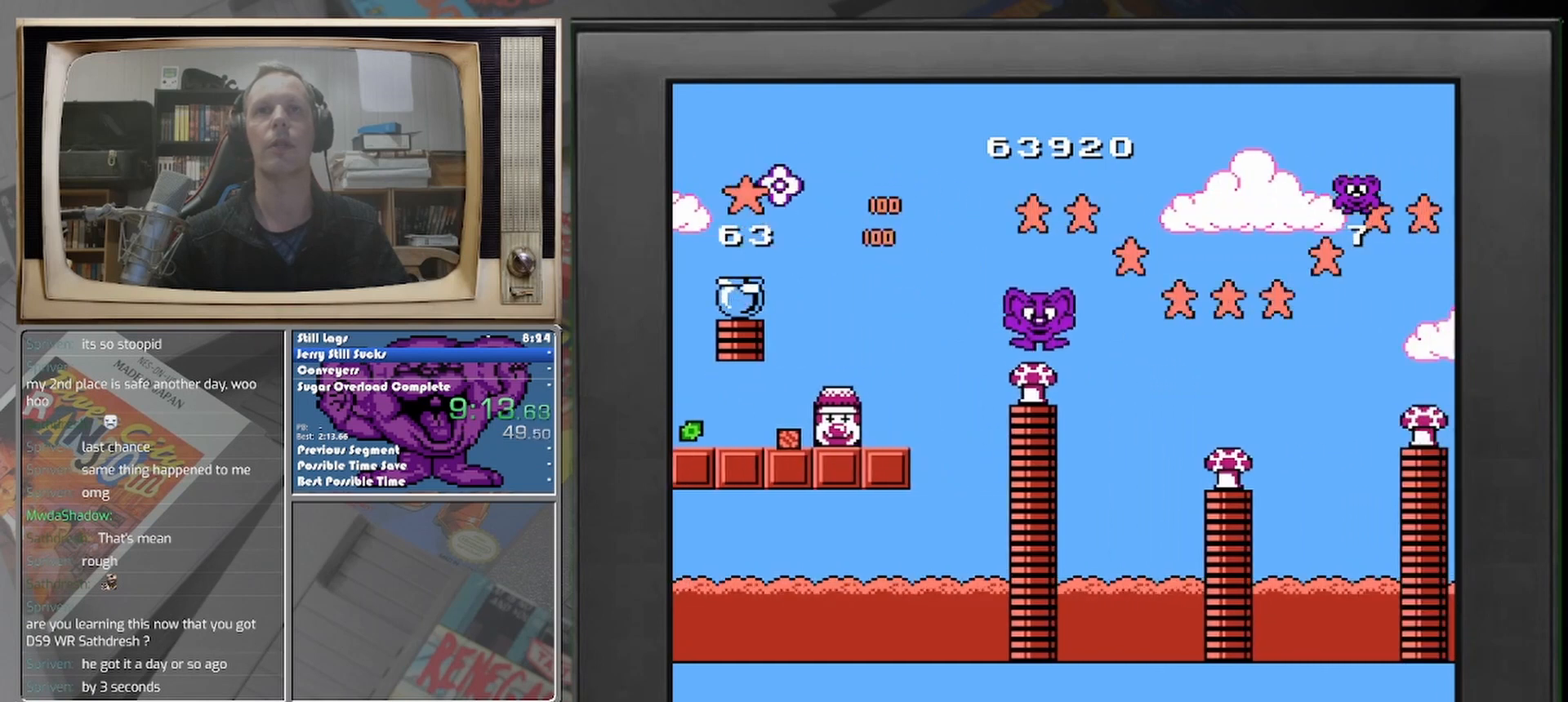
{"buttons": [], "events": []}
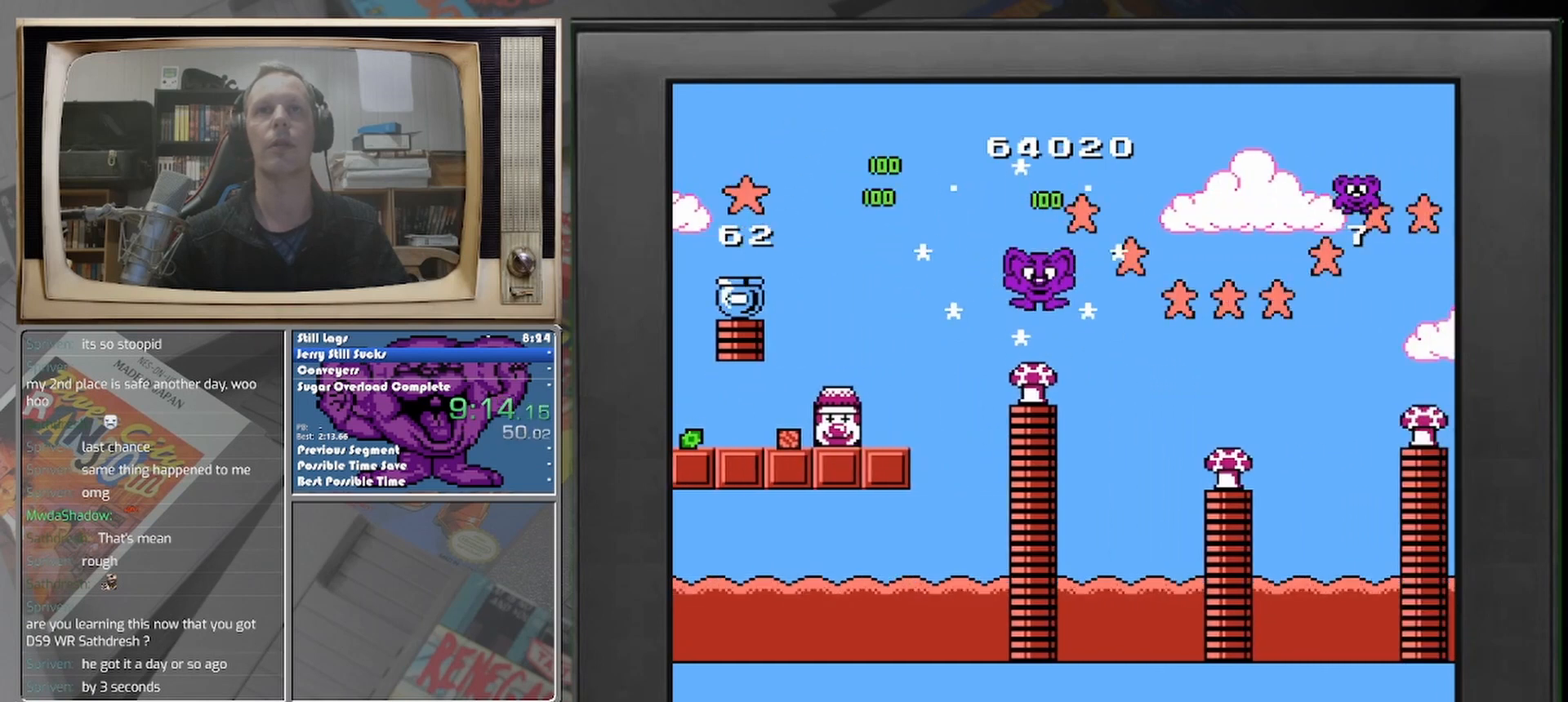
{"buttons": ["DPAD_RIGHT"], "events": [[167, "DPAD_RIGHT", "down"]]}
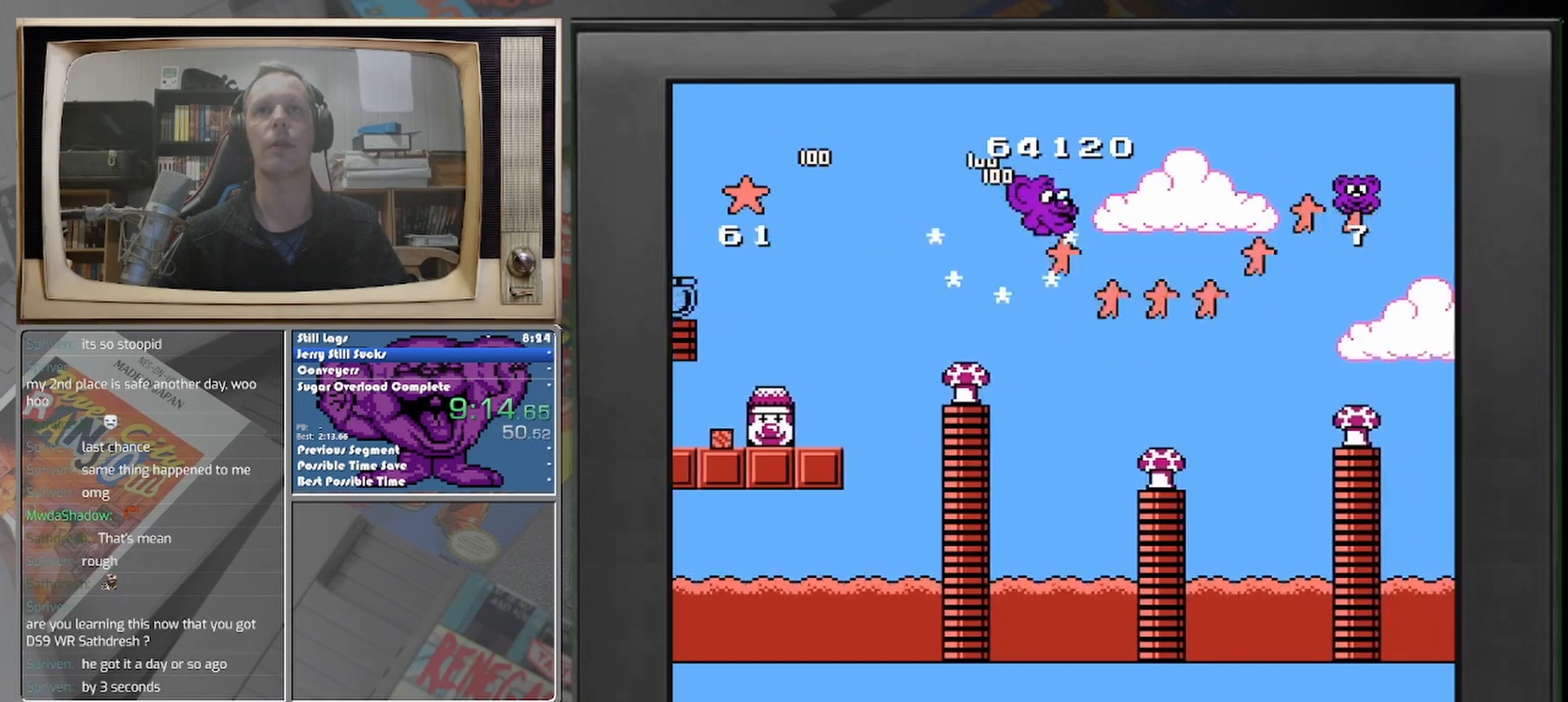
{"buttons": ["DPAD_RIGHT"], "events": []}
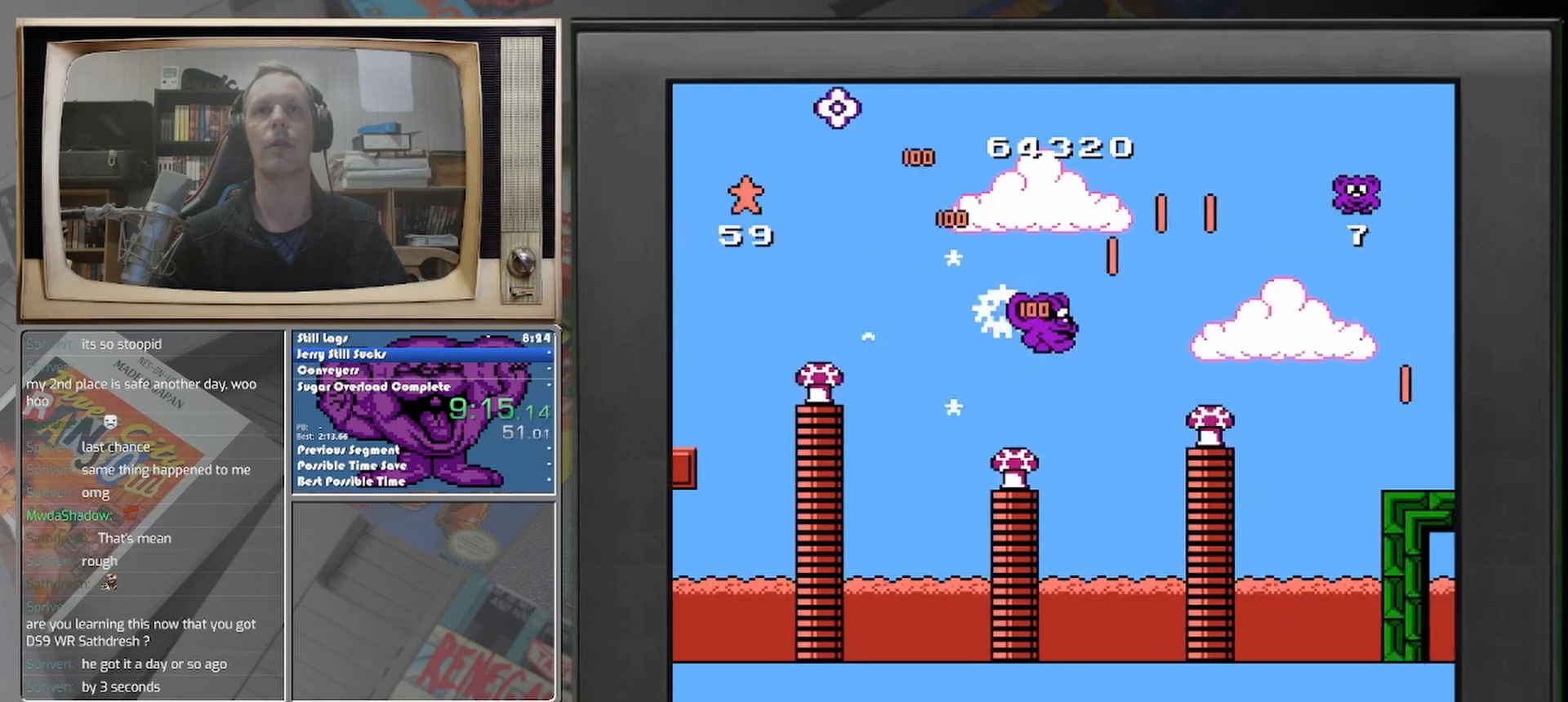
{"buttons": [], "events": [[417, "DPAD_RIGHT", "up"]]}
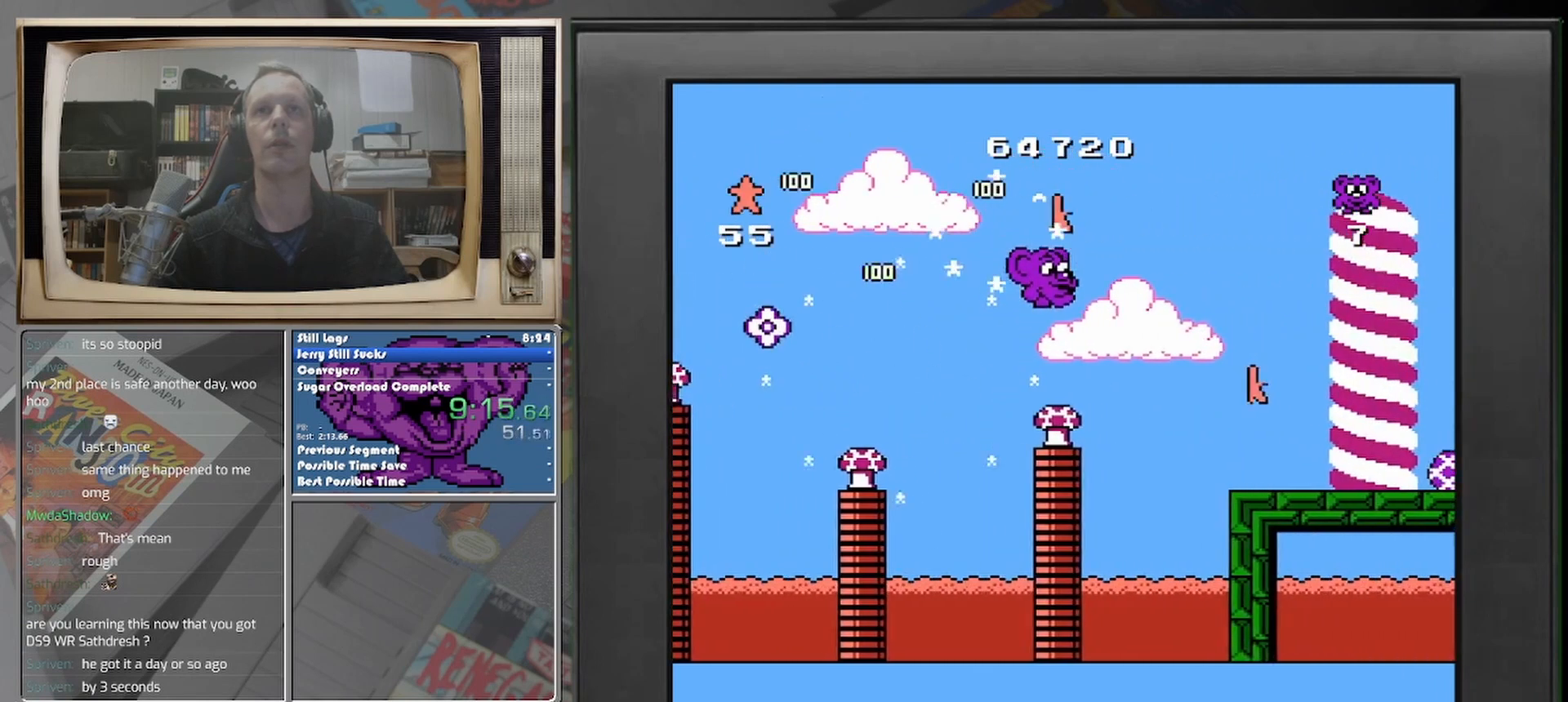
{"buttons": [], "events": []}
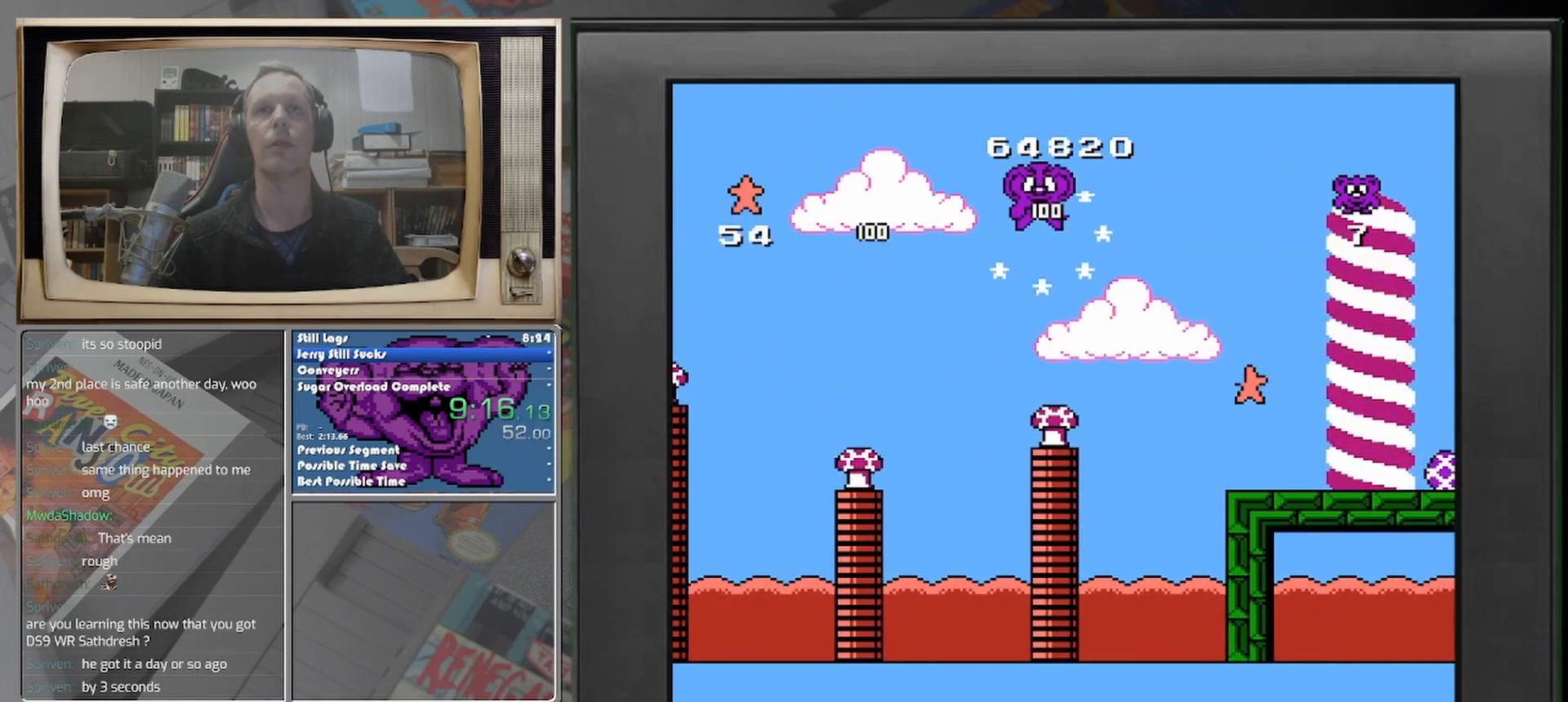
{"buttons": ["DPAD_RIGHT"], "events": [[417, "DPAD_RIGHT", "down"]]}
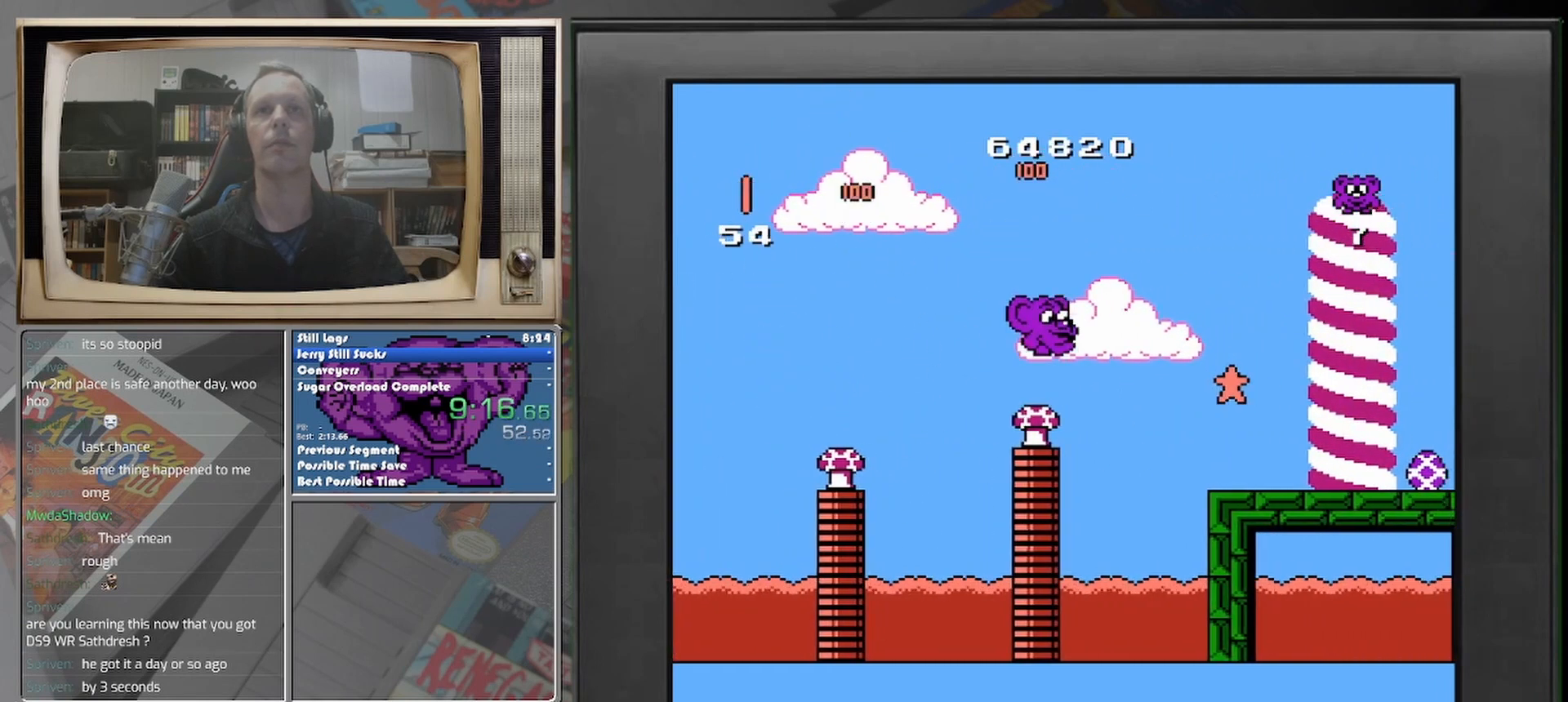
{"buttons": ["DPAD_RIGHT"], "events": []}